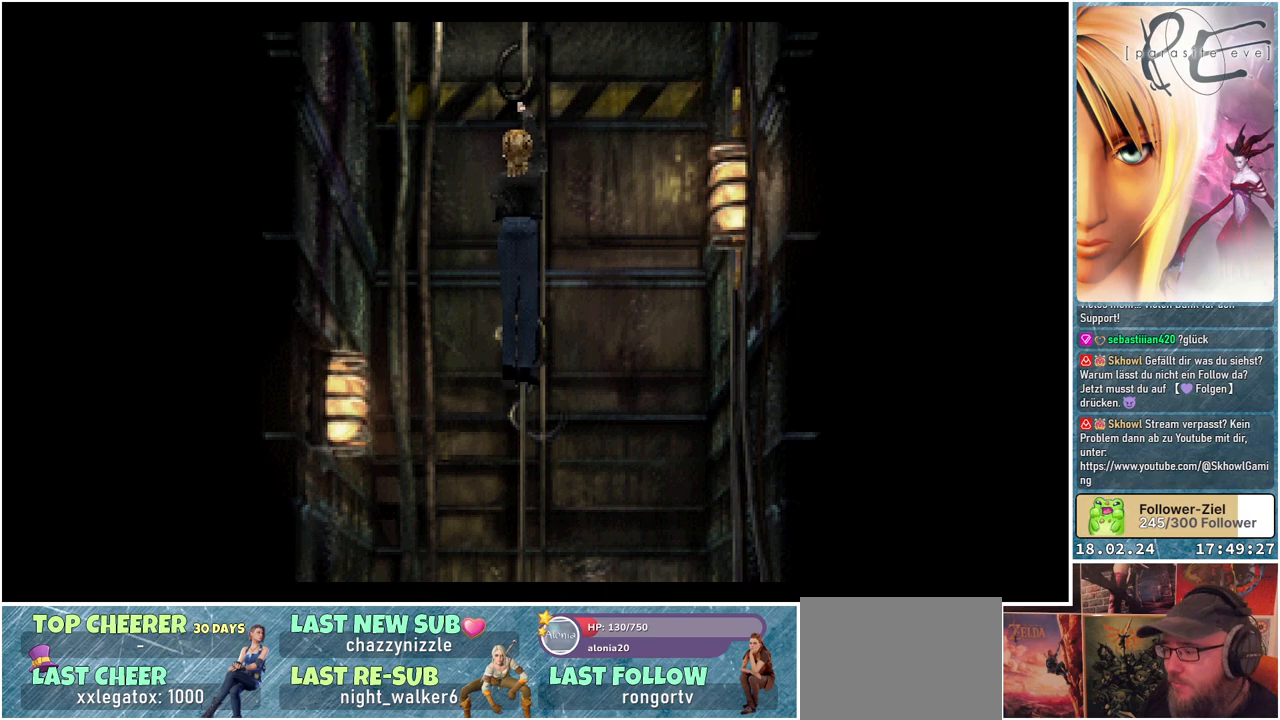
Gameplay with a controller (Xbox layout); each line is a JSON object with the inputs held at the frame after it. "events" lists button and stick changes between this image and that frame as [ms after this image, input, new state], when the widget could be followed in between. Not read: left_stick right_stick.
{"buttons": ["DPAD_UP"], "events": []}
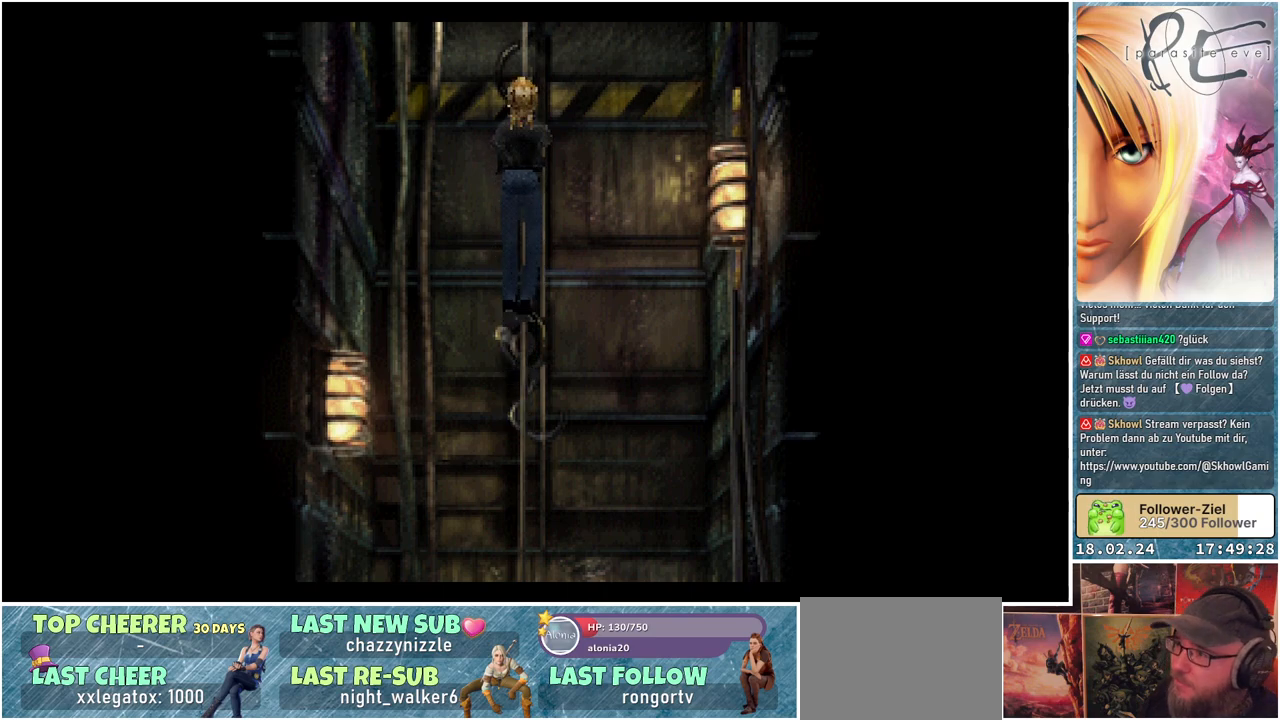
{"buttons": ["DPAD_UP"], "events": []}
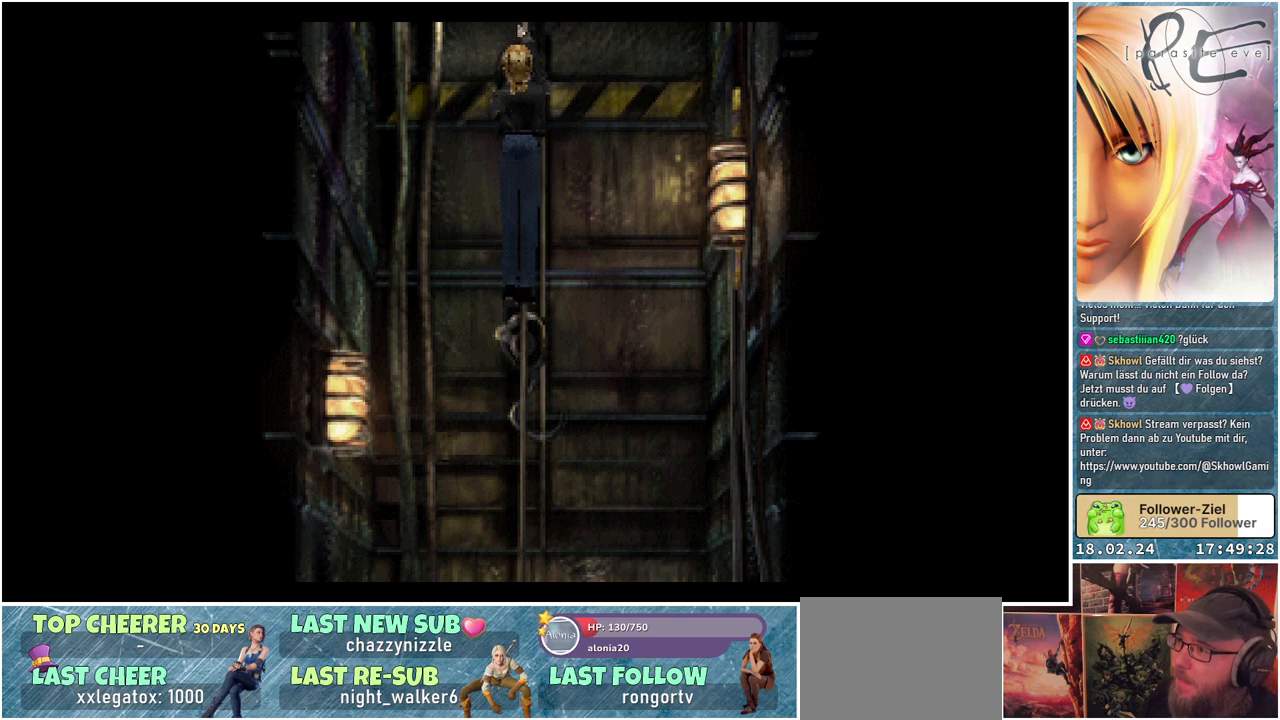
{"buttons": ["DPAD_UP"], "events": []}
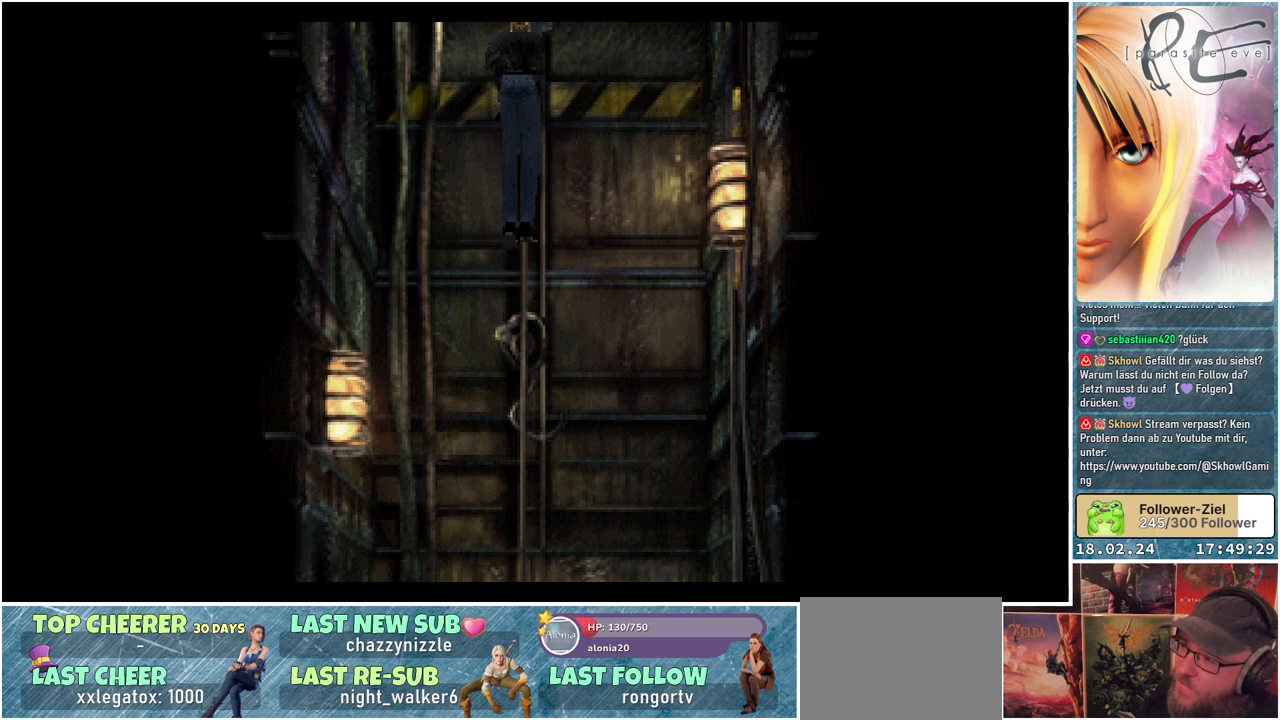
{"buttons": ["DPAD_UP"], "events": []}
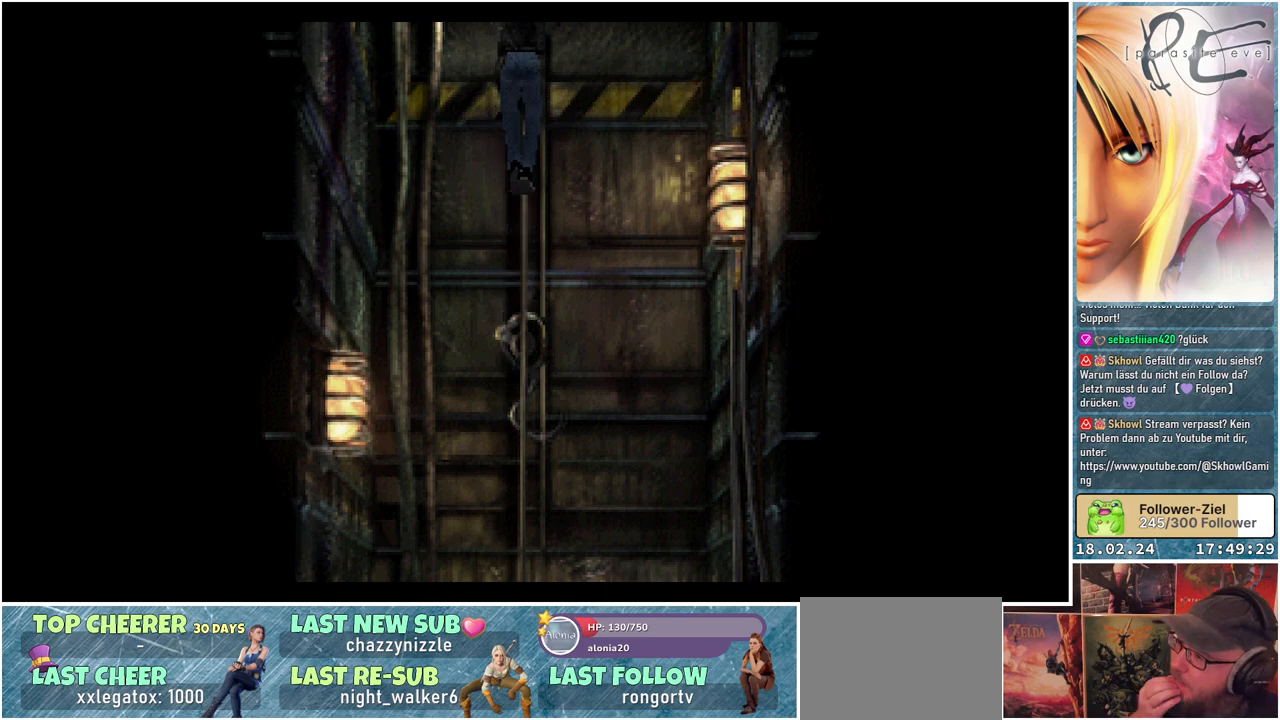
{"buttons": ["DPAD_UP"], "events": []}
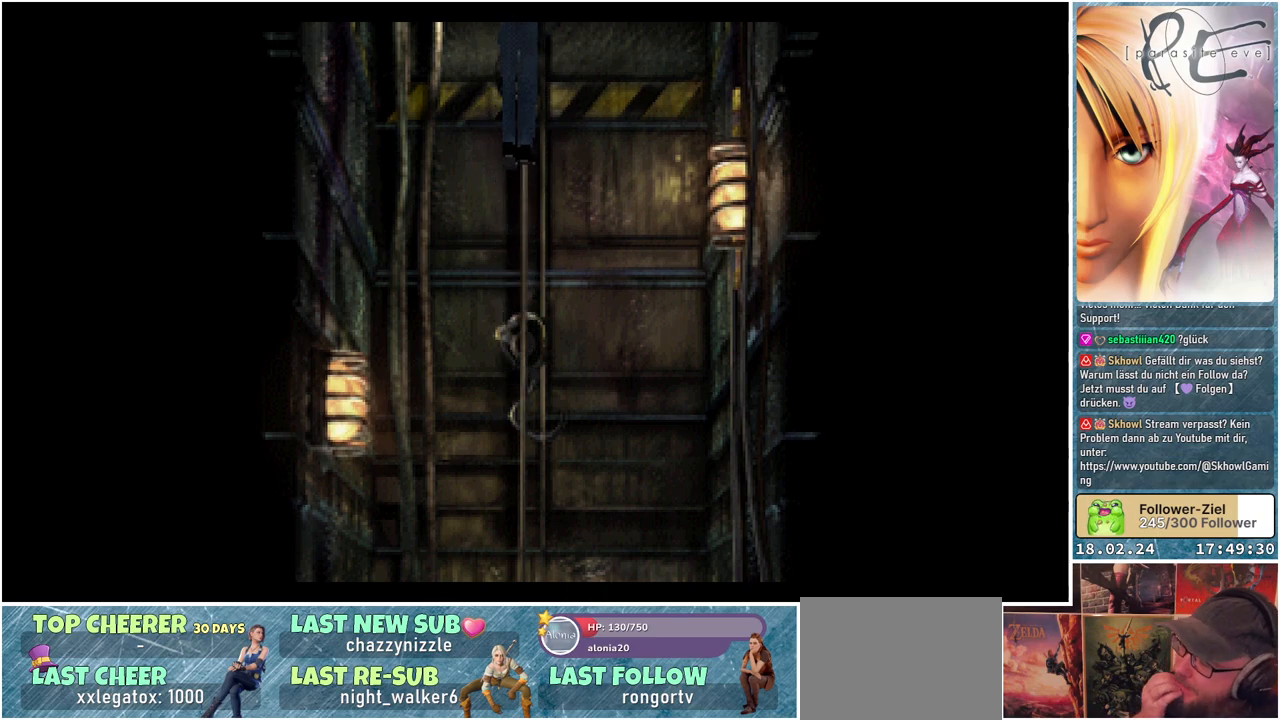
{"buttons": ["DPAD_UP"], "events": []}
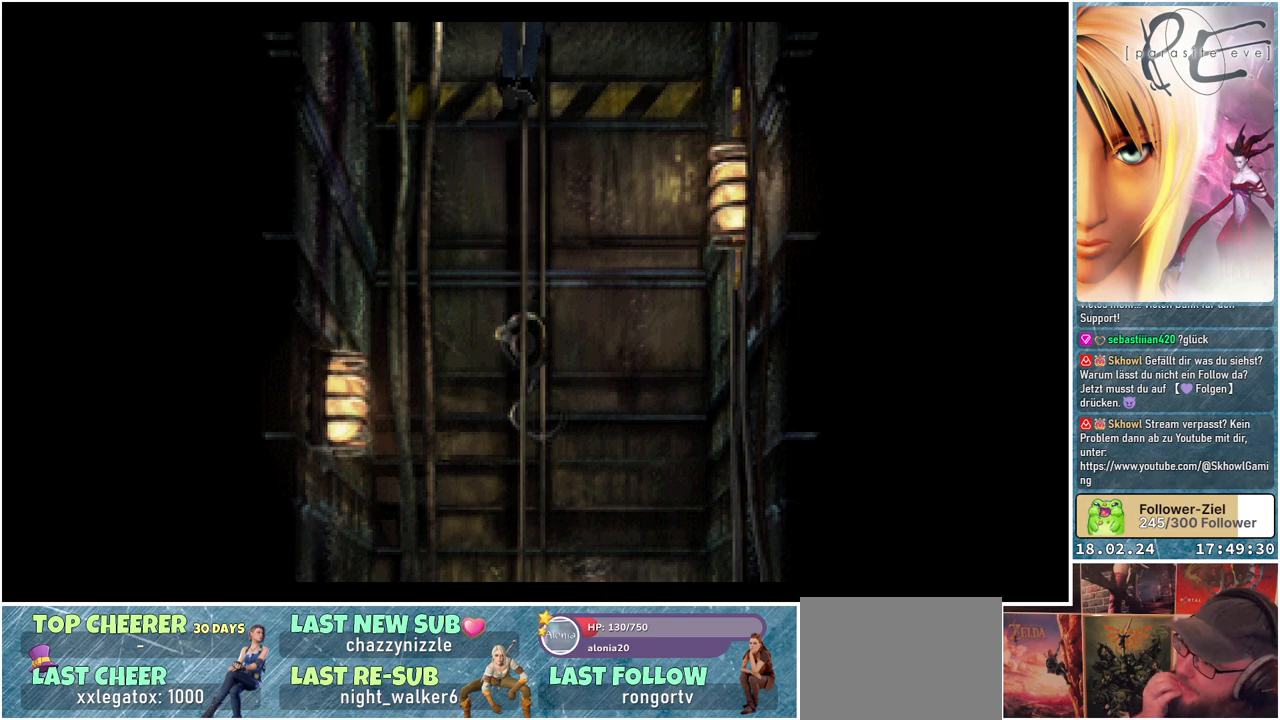
{"buttons": ["DPAD_UP"], "events": []}
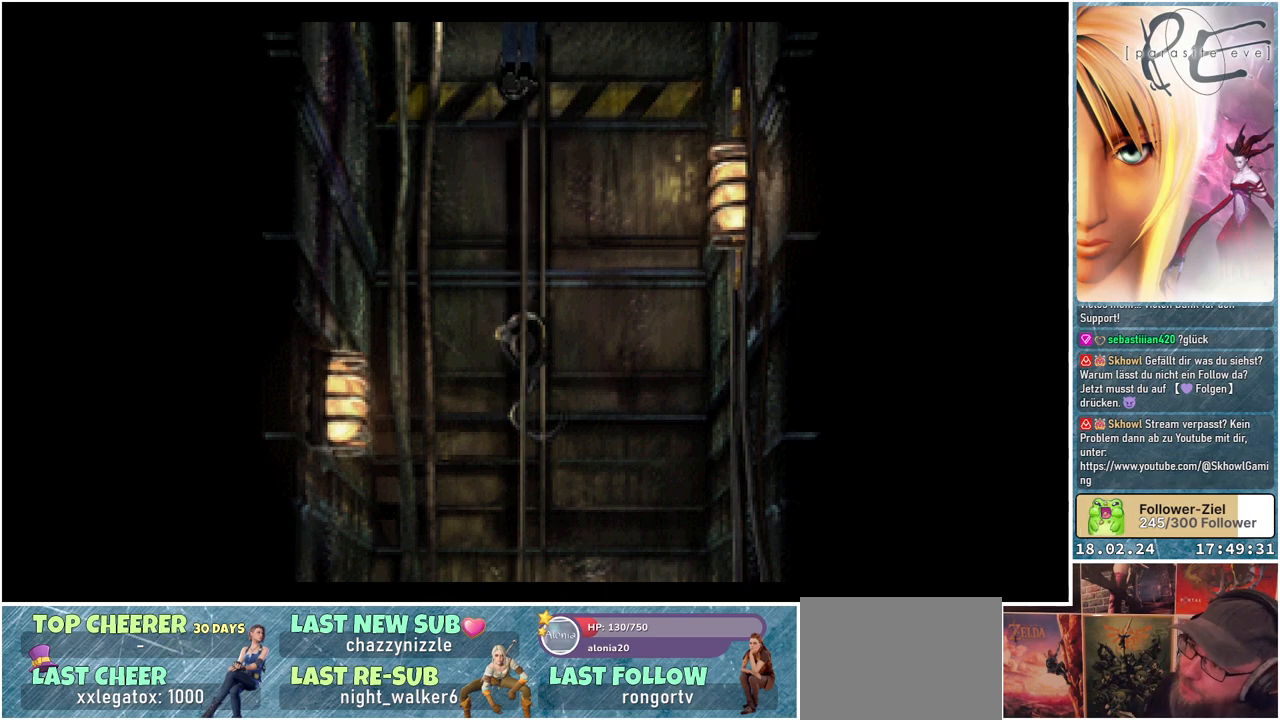
{"buttons": ["DPAD_UP"], "events": []}
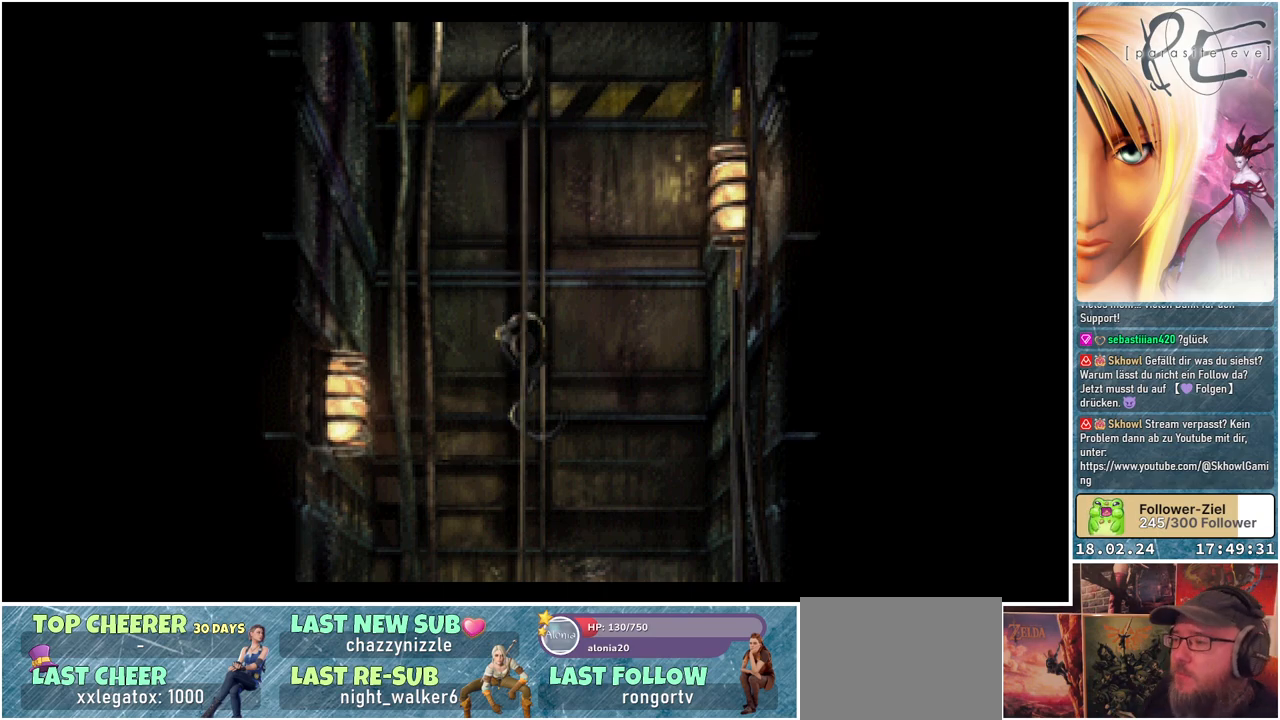
{"buttons": ["DPAD_UP"], "events": []}
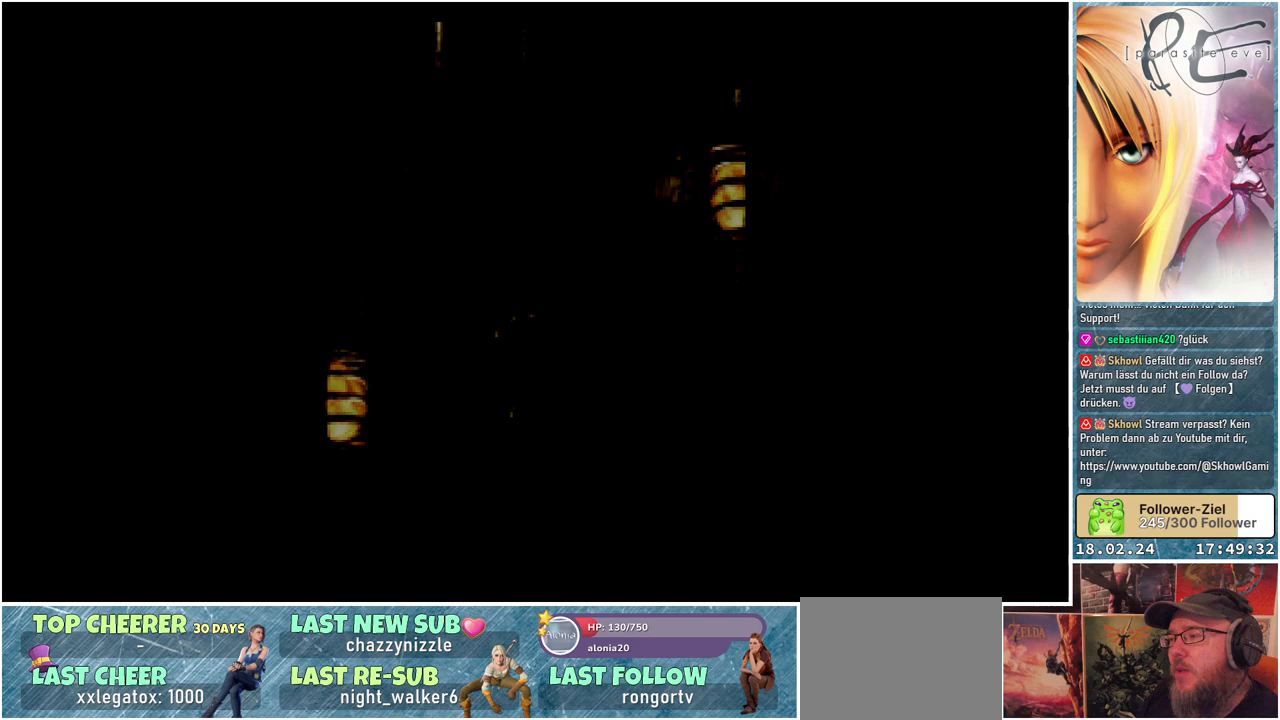
{"buttons": [], "events": [[233, "DPAD_UP", "up"]]}
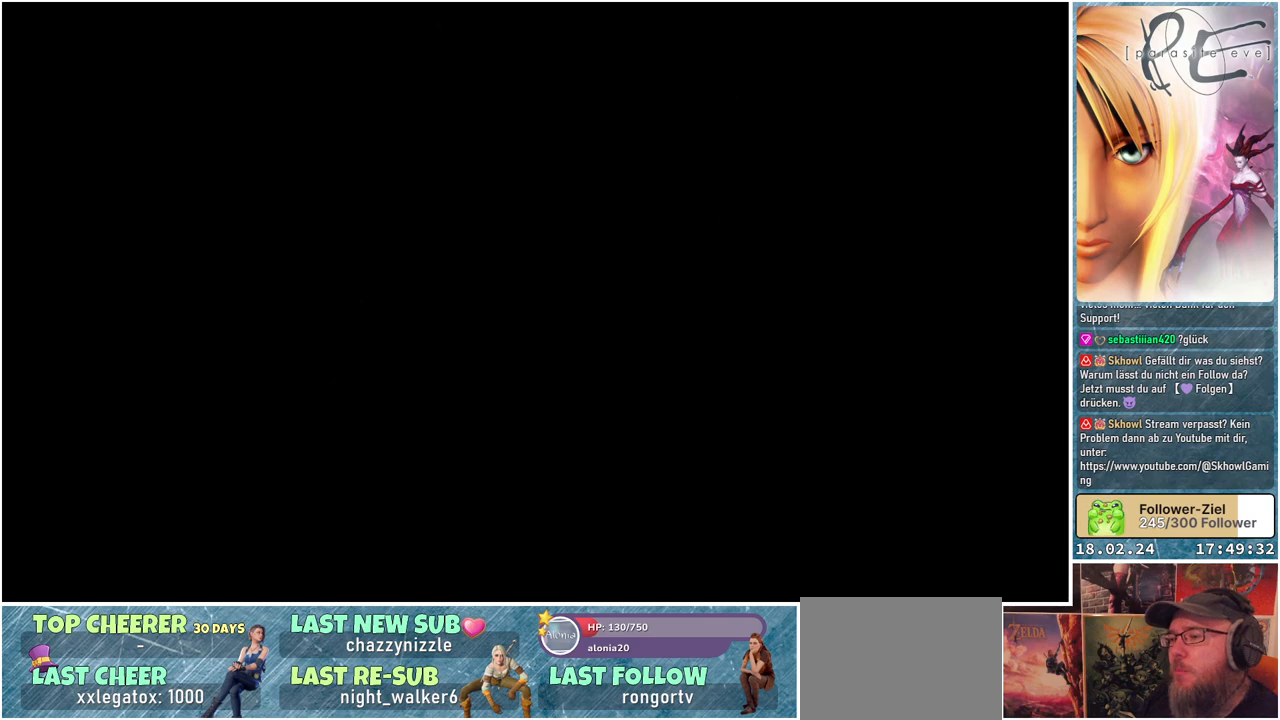
{"buttons": [], "events": []}
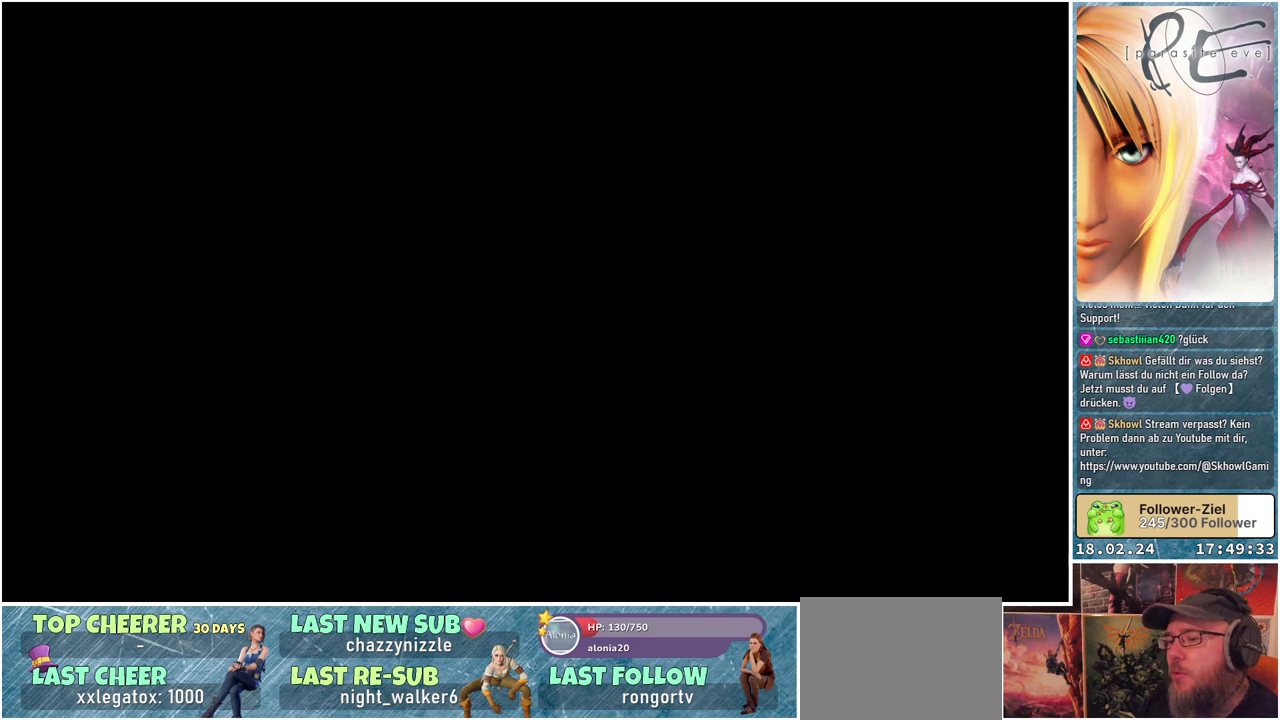
{"buttons": [], "events": []}
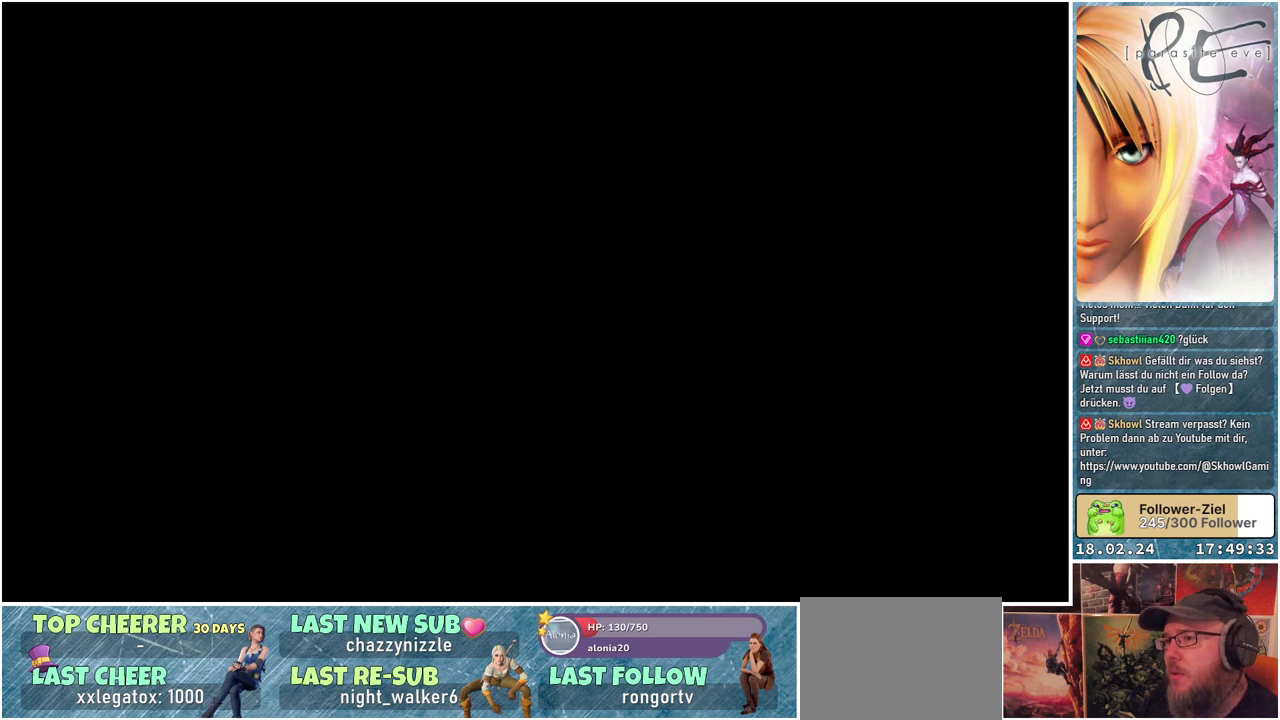
{"buttons": [], "events": []}
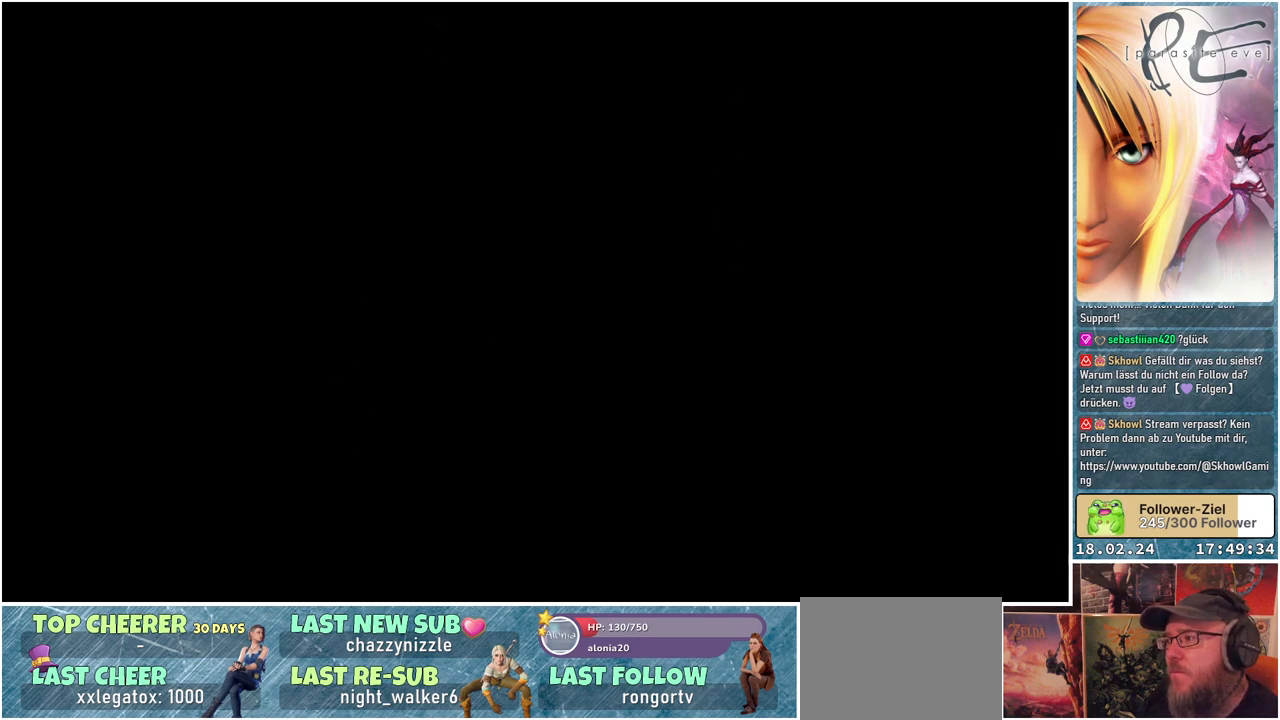
{"buttons": [], "events": []}
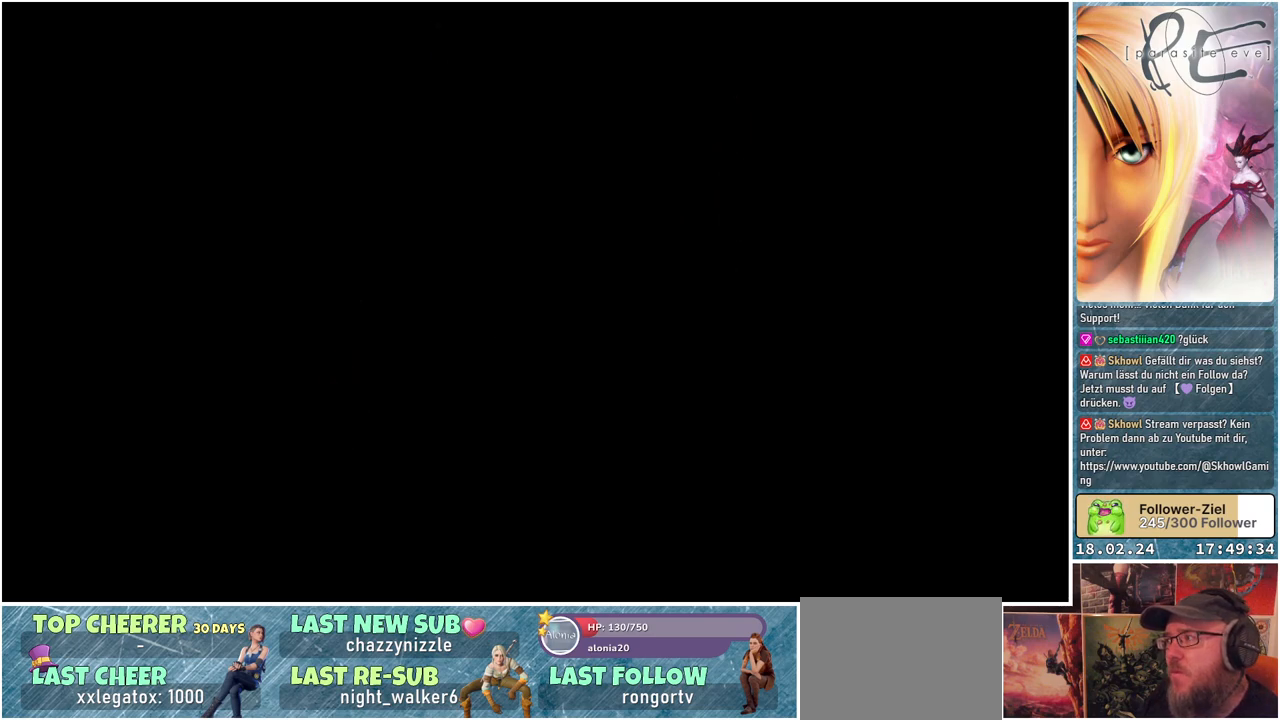
{"buttons": [], "events": []}
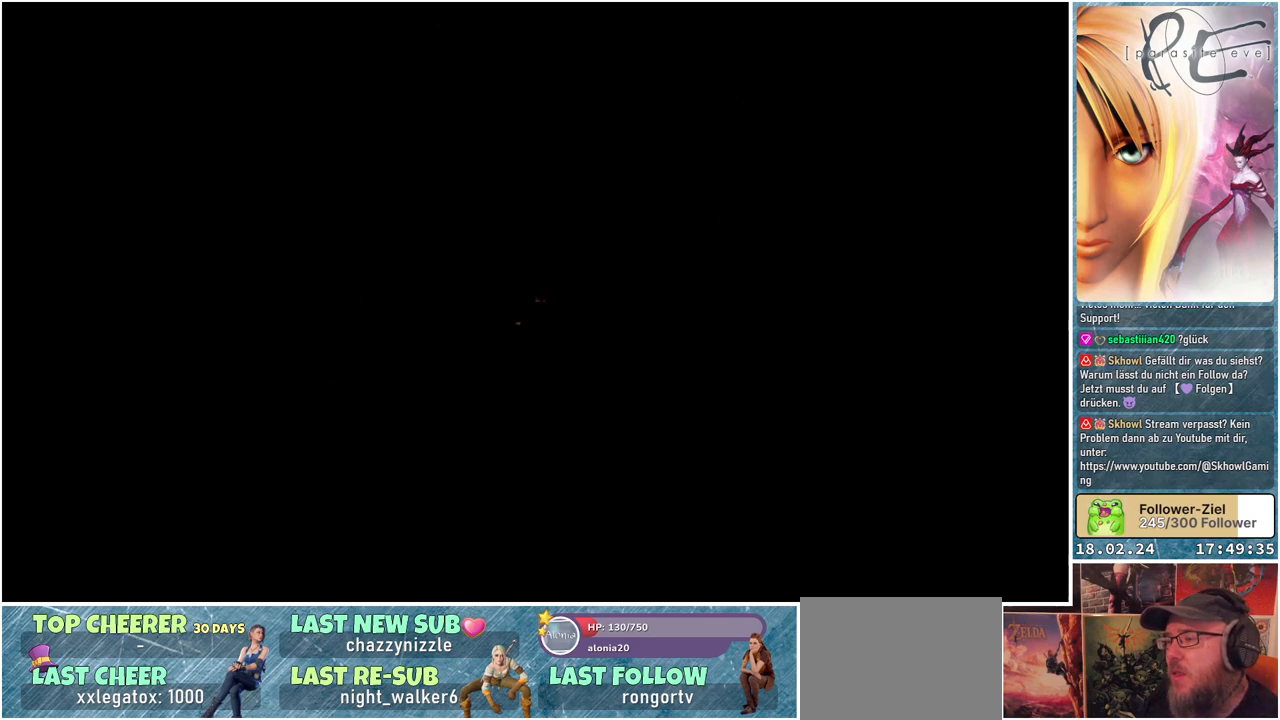
{"buttons": [], "events": []}
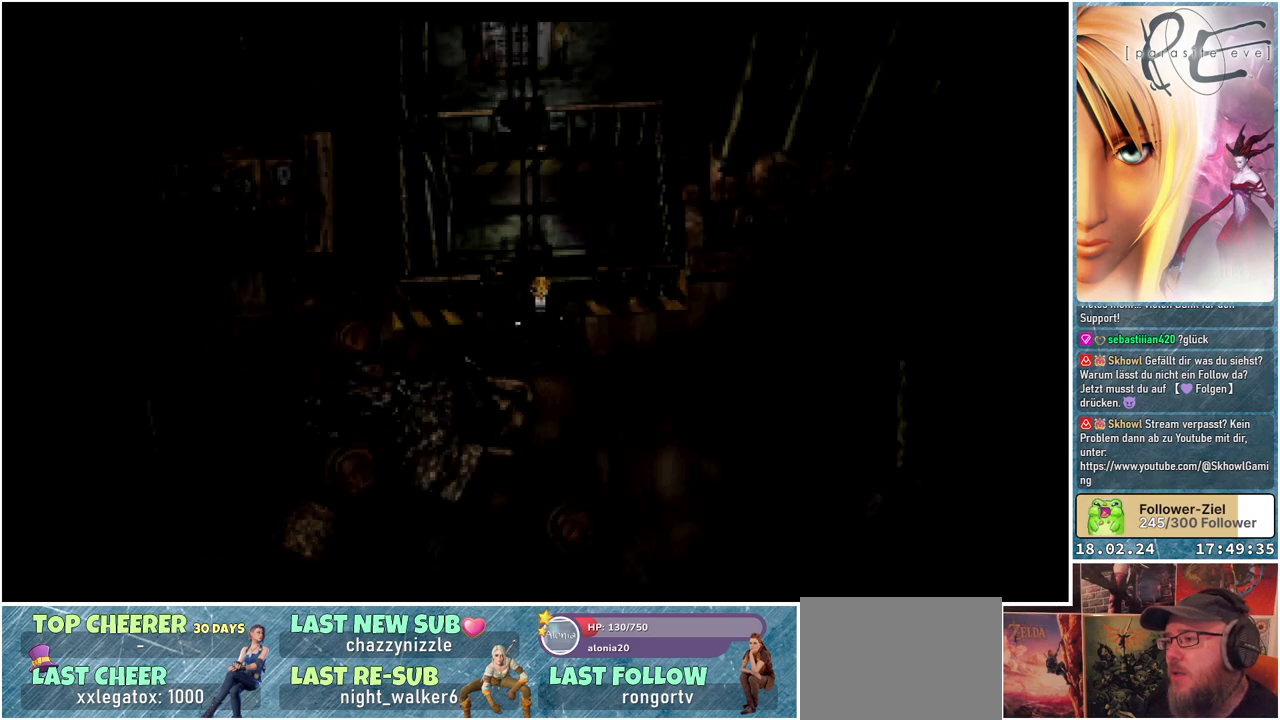
{"buttons": [], "events": [[350, "Y", "down"], [450, "Y", "up"]]}
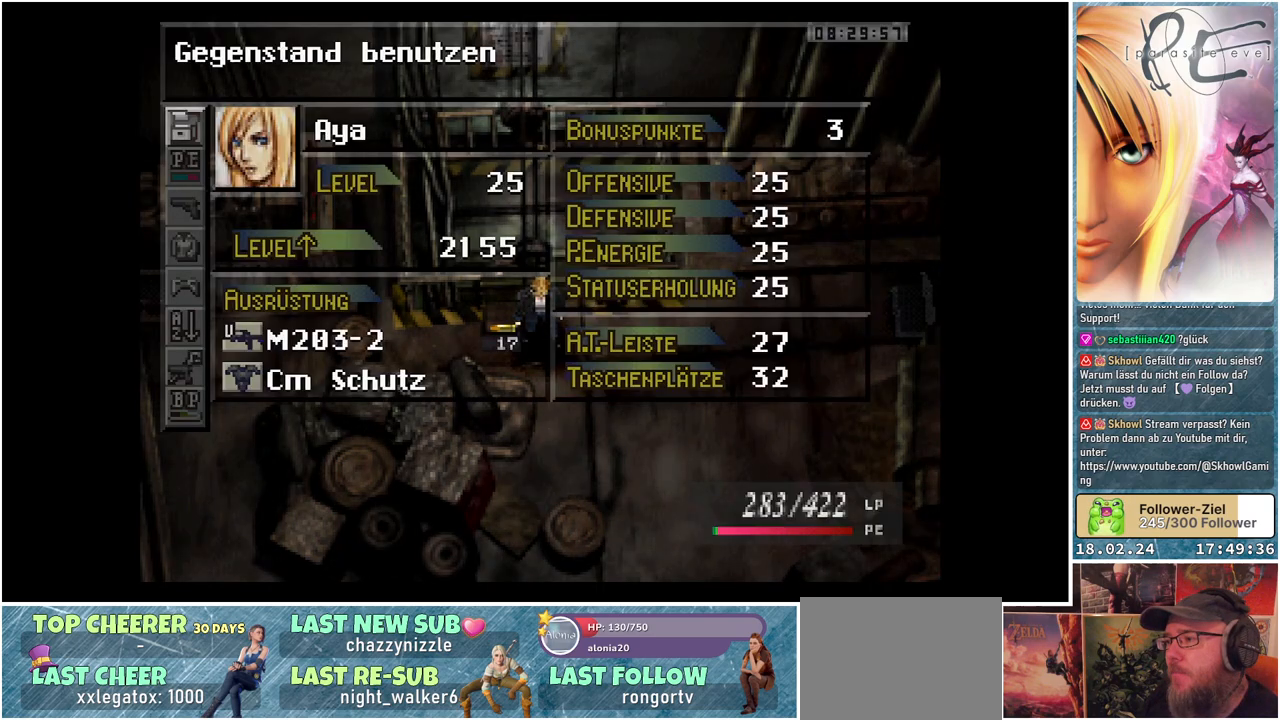
{"buttons": [], "events": []}
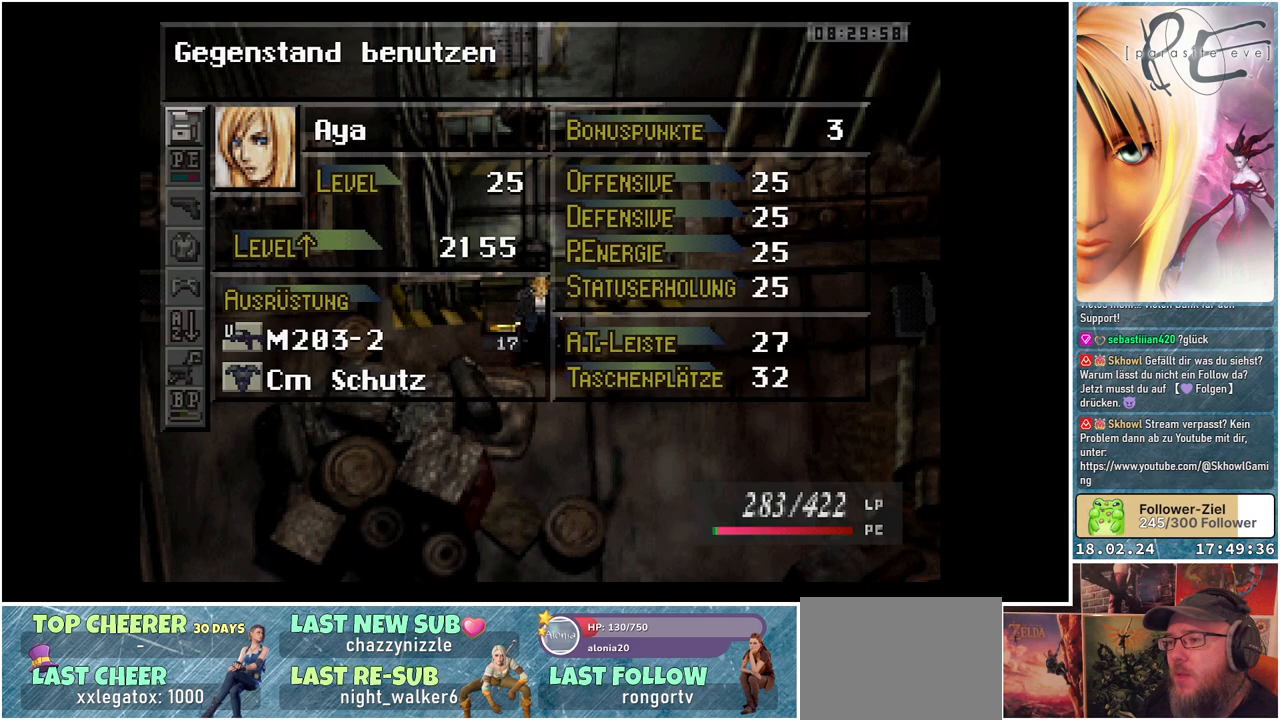
{"buttons": [], "events": [[333, "DPAD_DOWN", "down"], [450, "DPAD_DOWN", "up"]]}
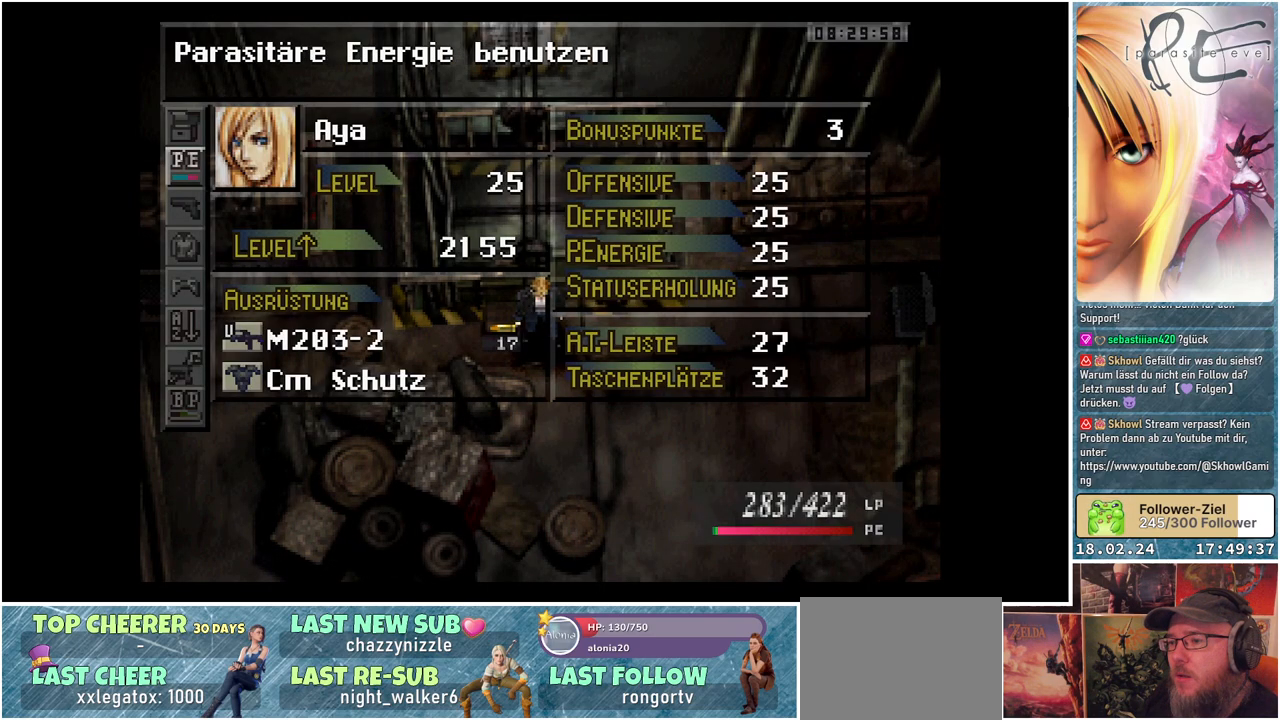
{"buttons": ["DPAD_UP"], "events": [[150, "DPAD_UP", "down"], [267, "DPAD_UP", "up"], [383, "DPAD_UP", "down"]]}
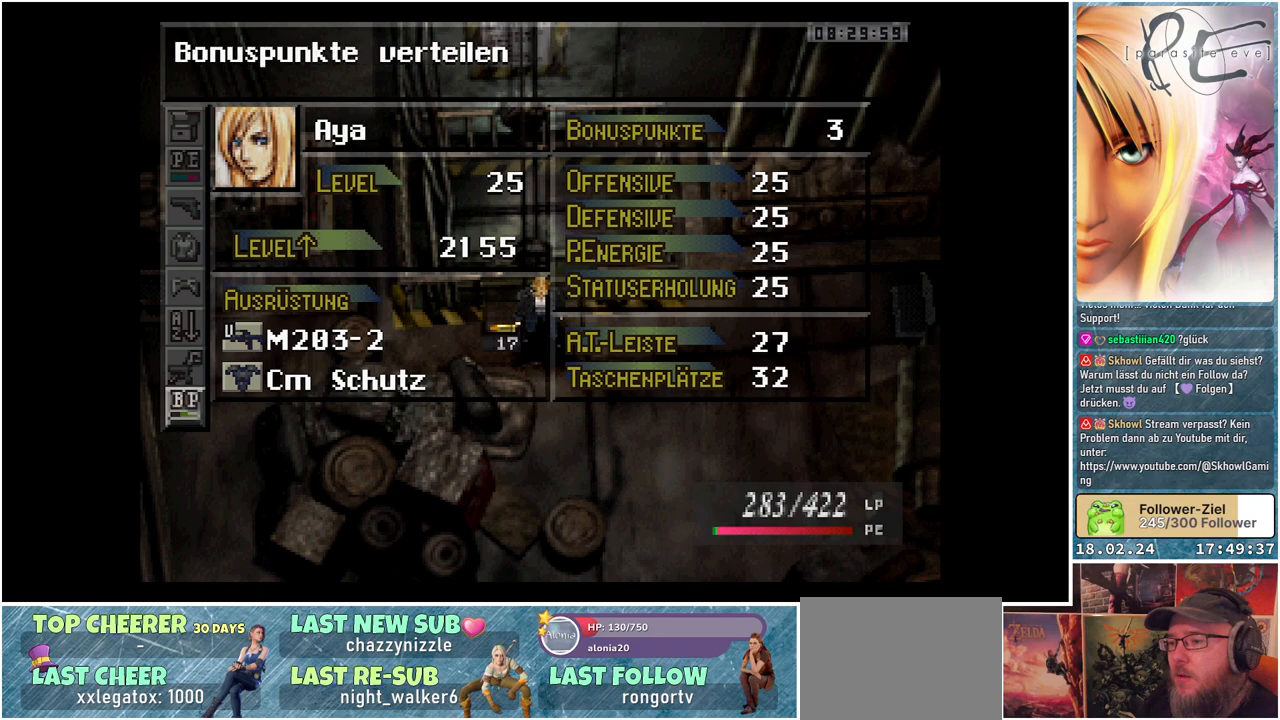
{"buttons": [], "events": [[17, "DPAD_UP", "up"], [300, "A", "down"], [450, "A", "up"]]}
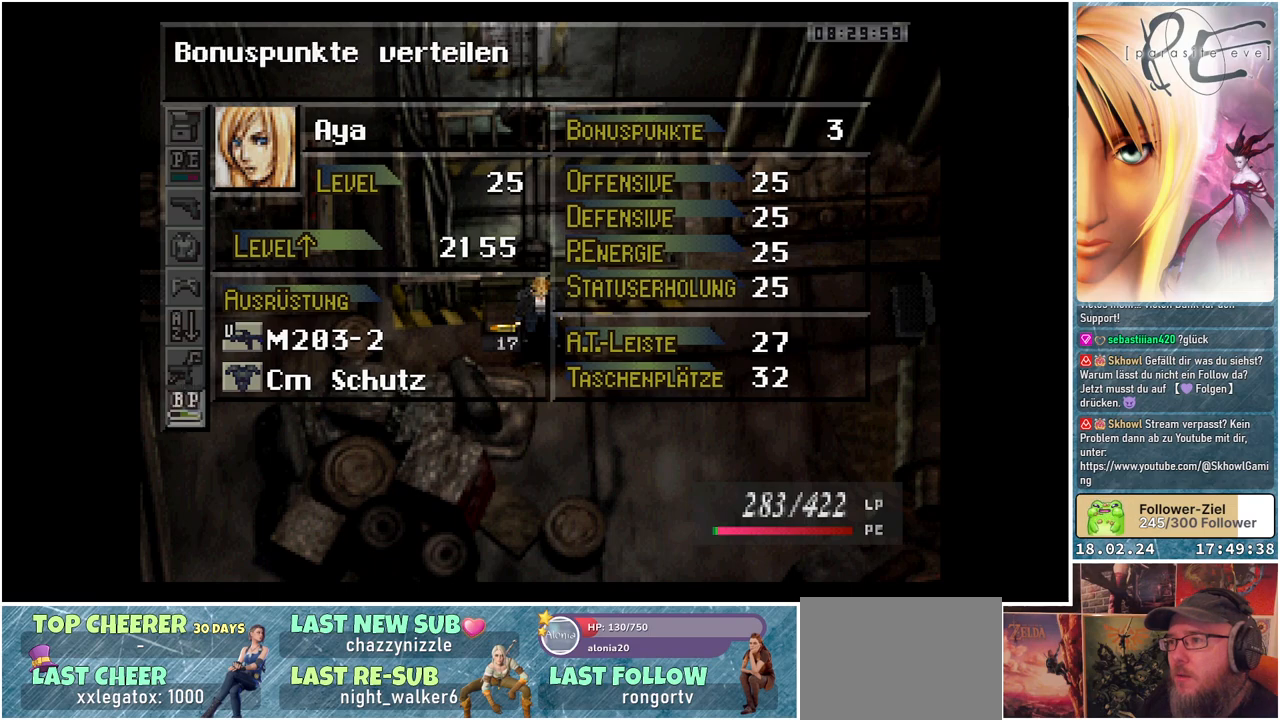
{"buttons": [], "events": []}
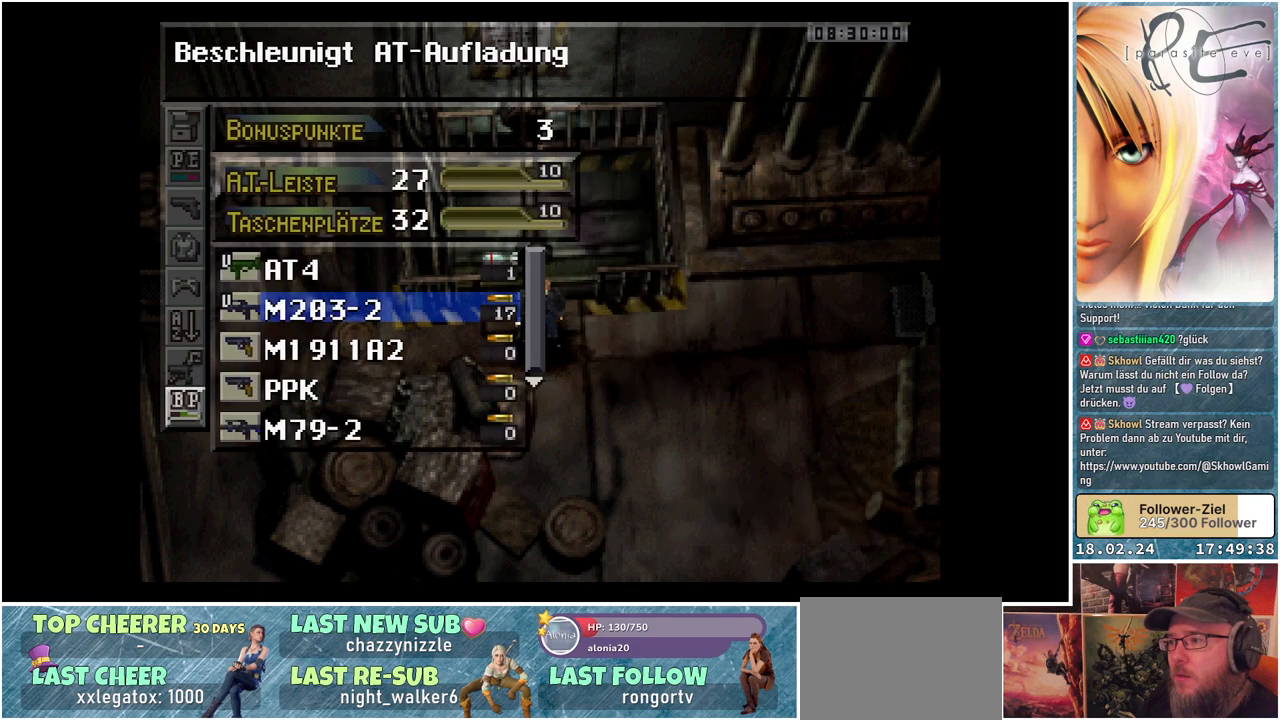
{"buttons": [], "events": []}
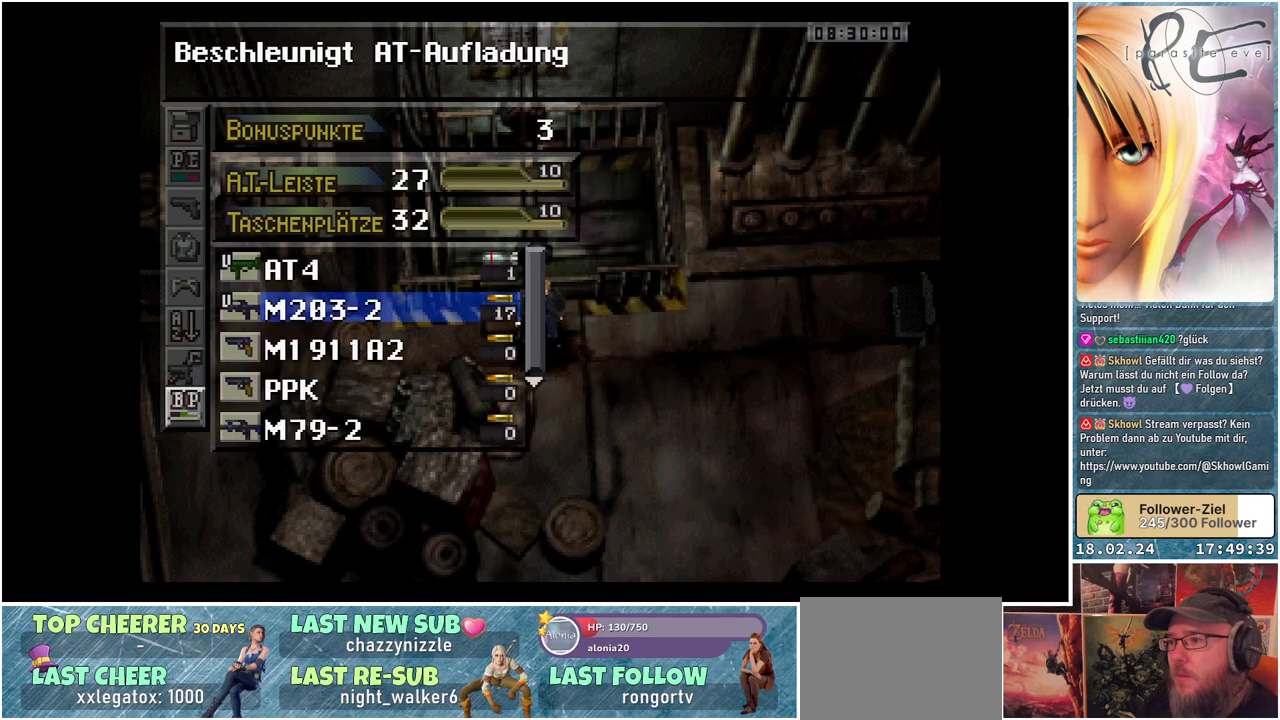
{"buttons": [], "events": []}
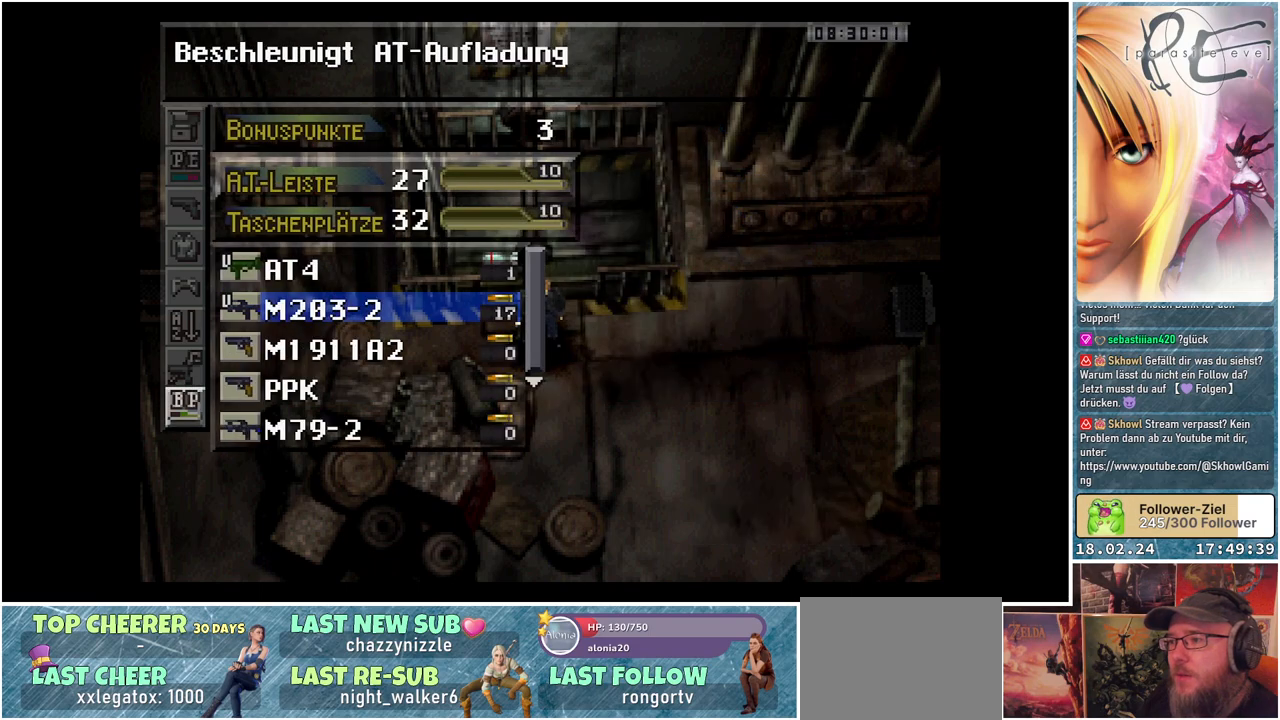
{"buttons": [], "events": []}
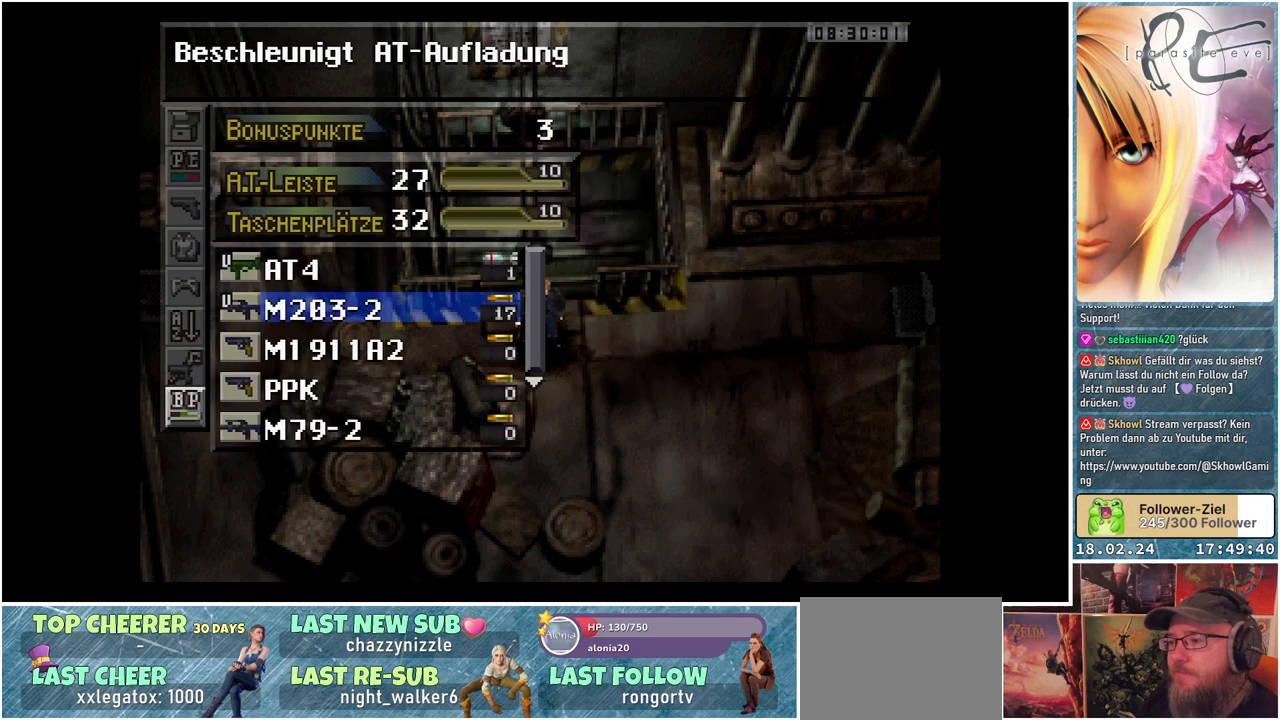
{"buttons": [], "events": []}
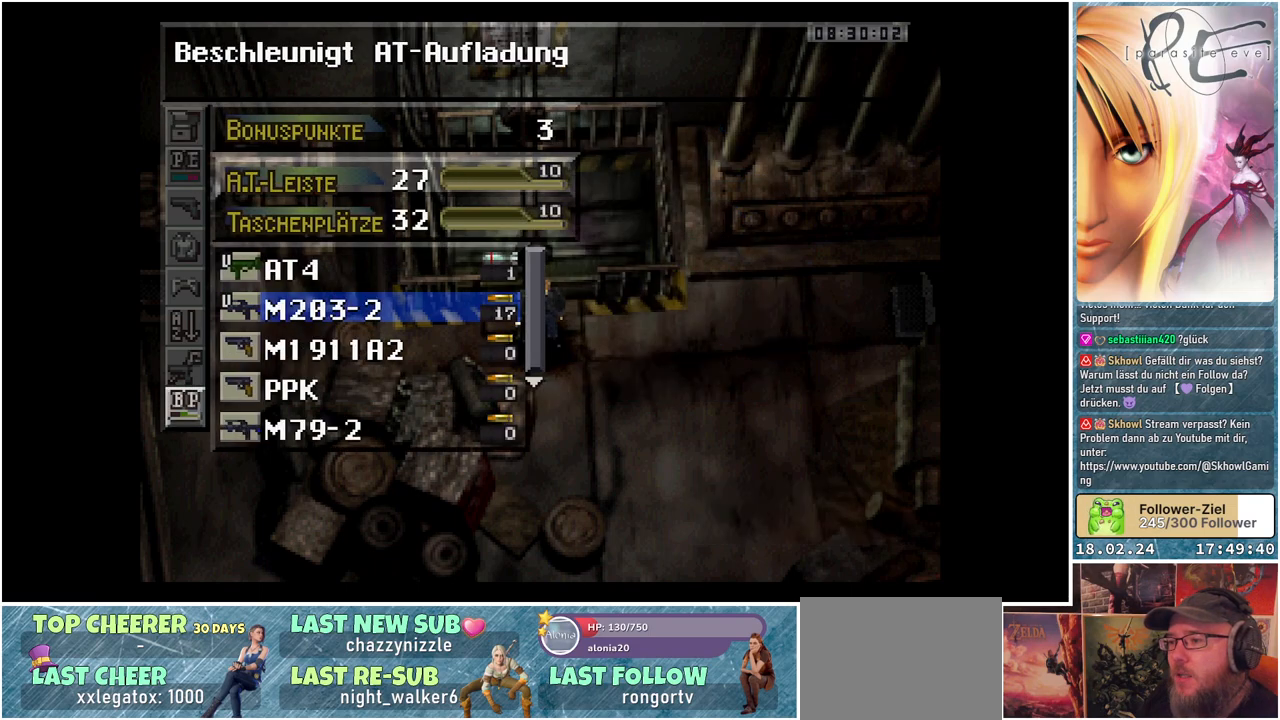
{"buttons": [], "events": []}